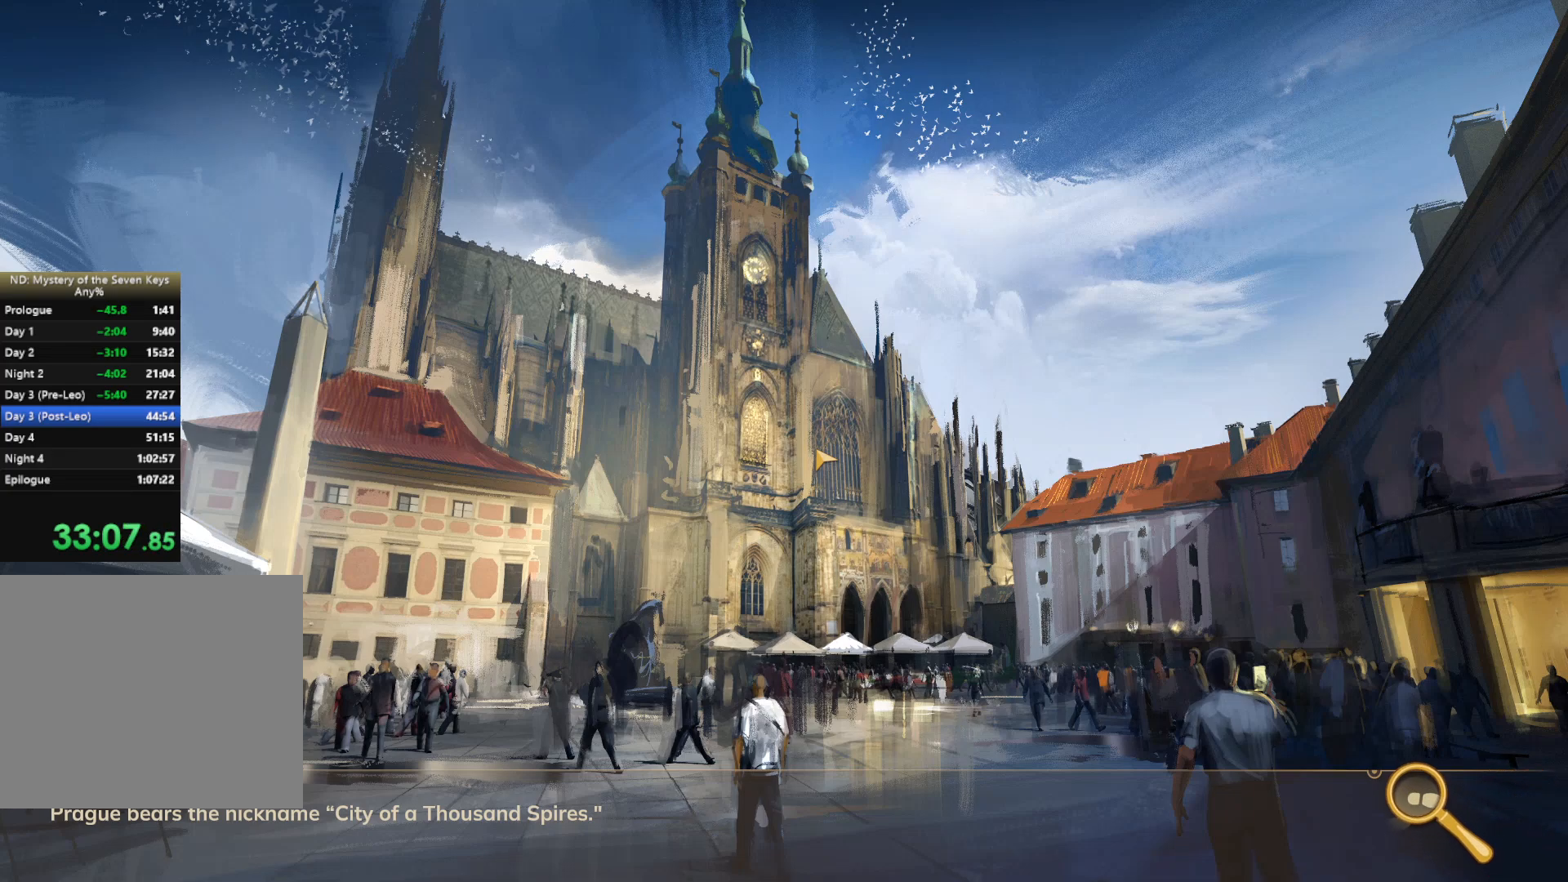
Gameplay with keyboard and mouse; each line is a JSON object with the keys and mouse buttons held at the frame after it. "events" lists presses ("down") and releases ("up") of "1", "2", "3", "a", "c", "d", "e", "escape", "f1", "f2", "f3", "q", "s", "shift", "tab", "tilde", "w", "x", "z", "mouse_left", "mouse_wheel", "mouse_right", "mouse_mb4" and "mouse_mb5" between this image and that frame as [ms after this image, input, new state], when the widget could be followed in between. "mouse_left", "mouse_wheel", "mouse_right", "mouse_mb4", "mouse_mb5" = the "left", "wheel", "right", "mb4", "mb5" buttons of the "mouse" list. No other keys are recorded. "wheel" means that the mouse wheel is clicked or scrolled. Mouse movement is not recorded. Not read: caps_lock.
{"keys": ["d", "w"], "mouse": [], "events": []}
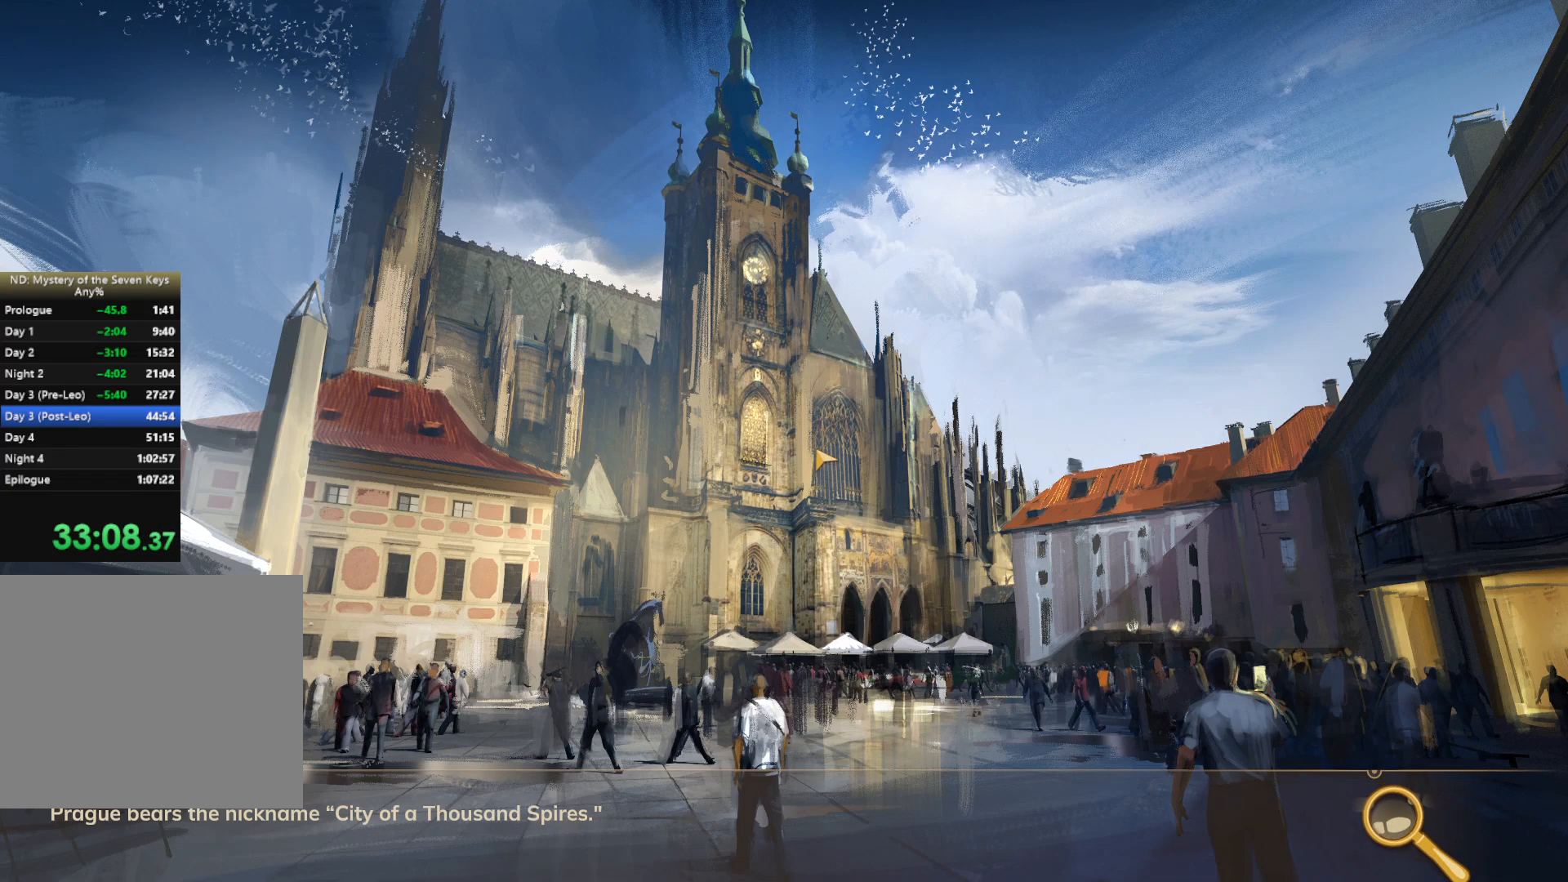
{"keys": ["d", "w"], "mouse": [], "events": []}
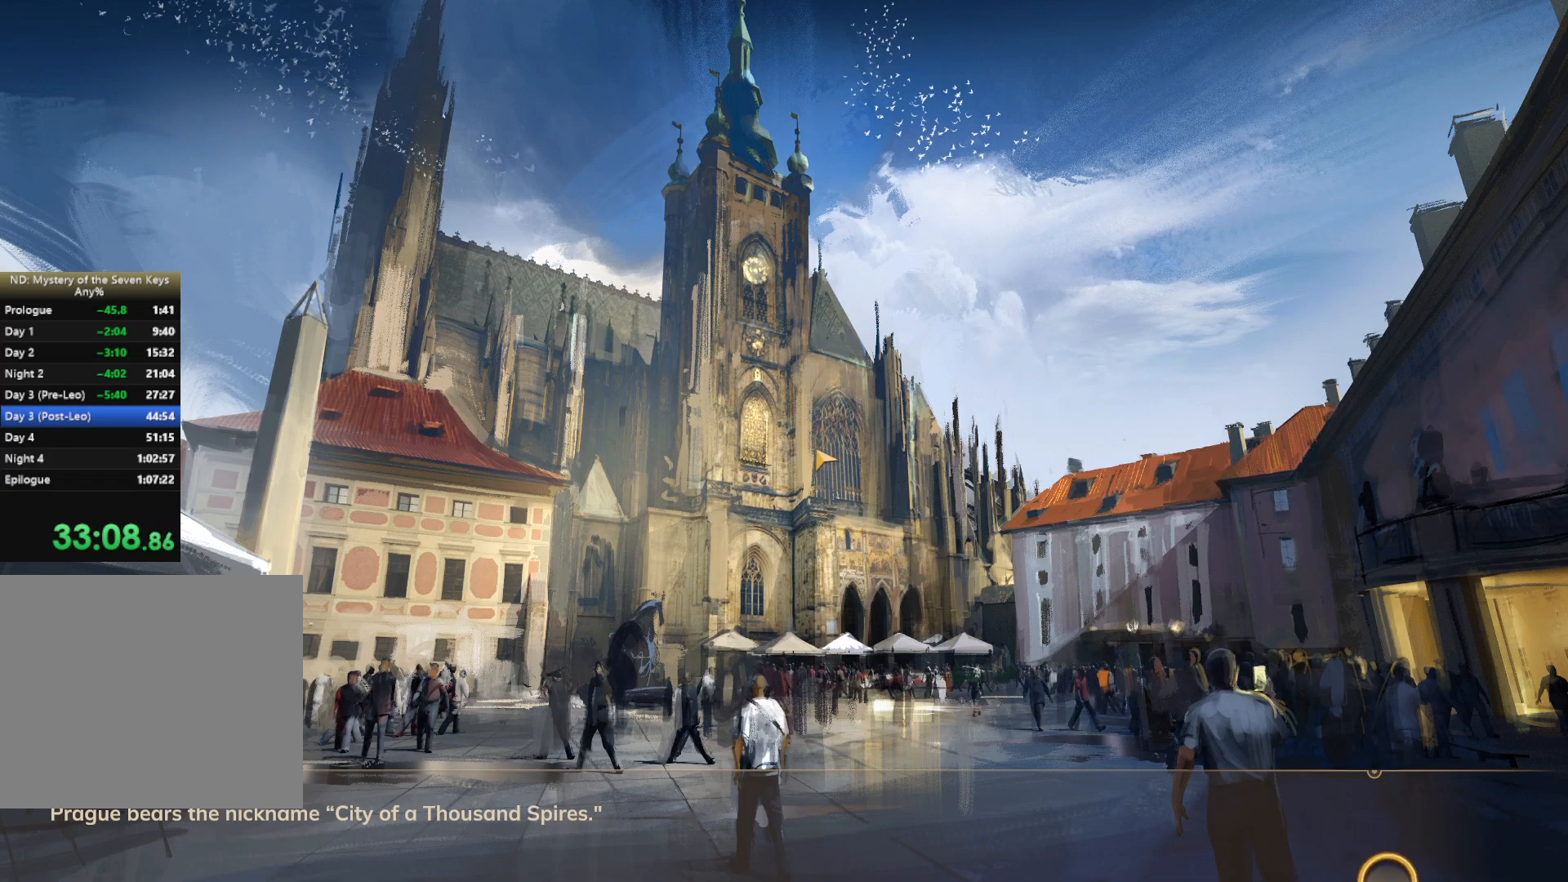
{"keys": ["d", "w"], "mouse": [], "events": []}
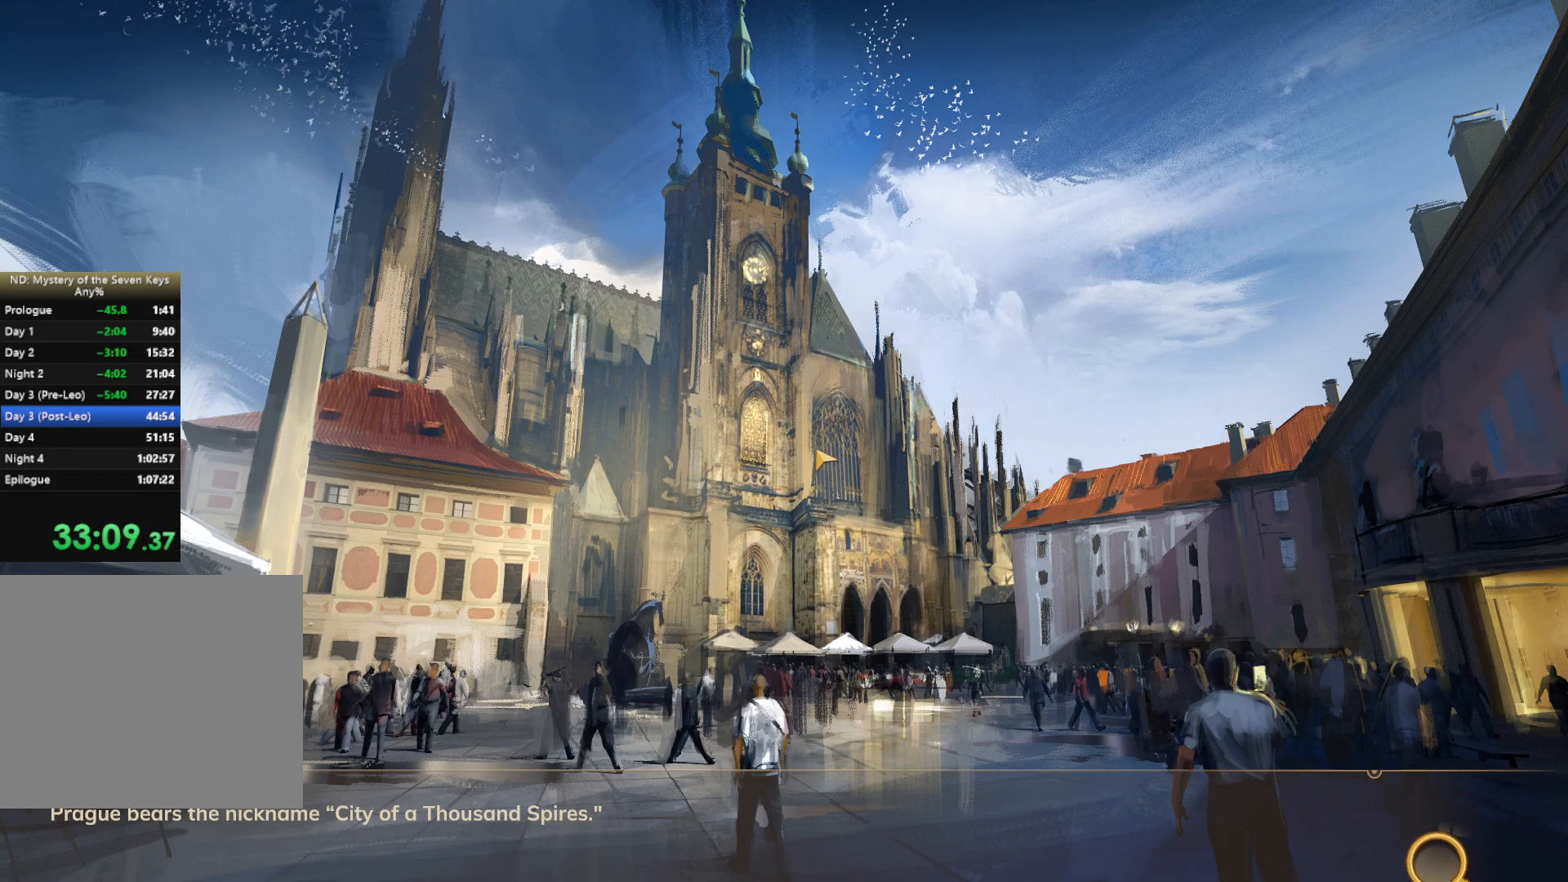
{"keys": ["d", "w"], "mouse": [], "events": []}
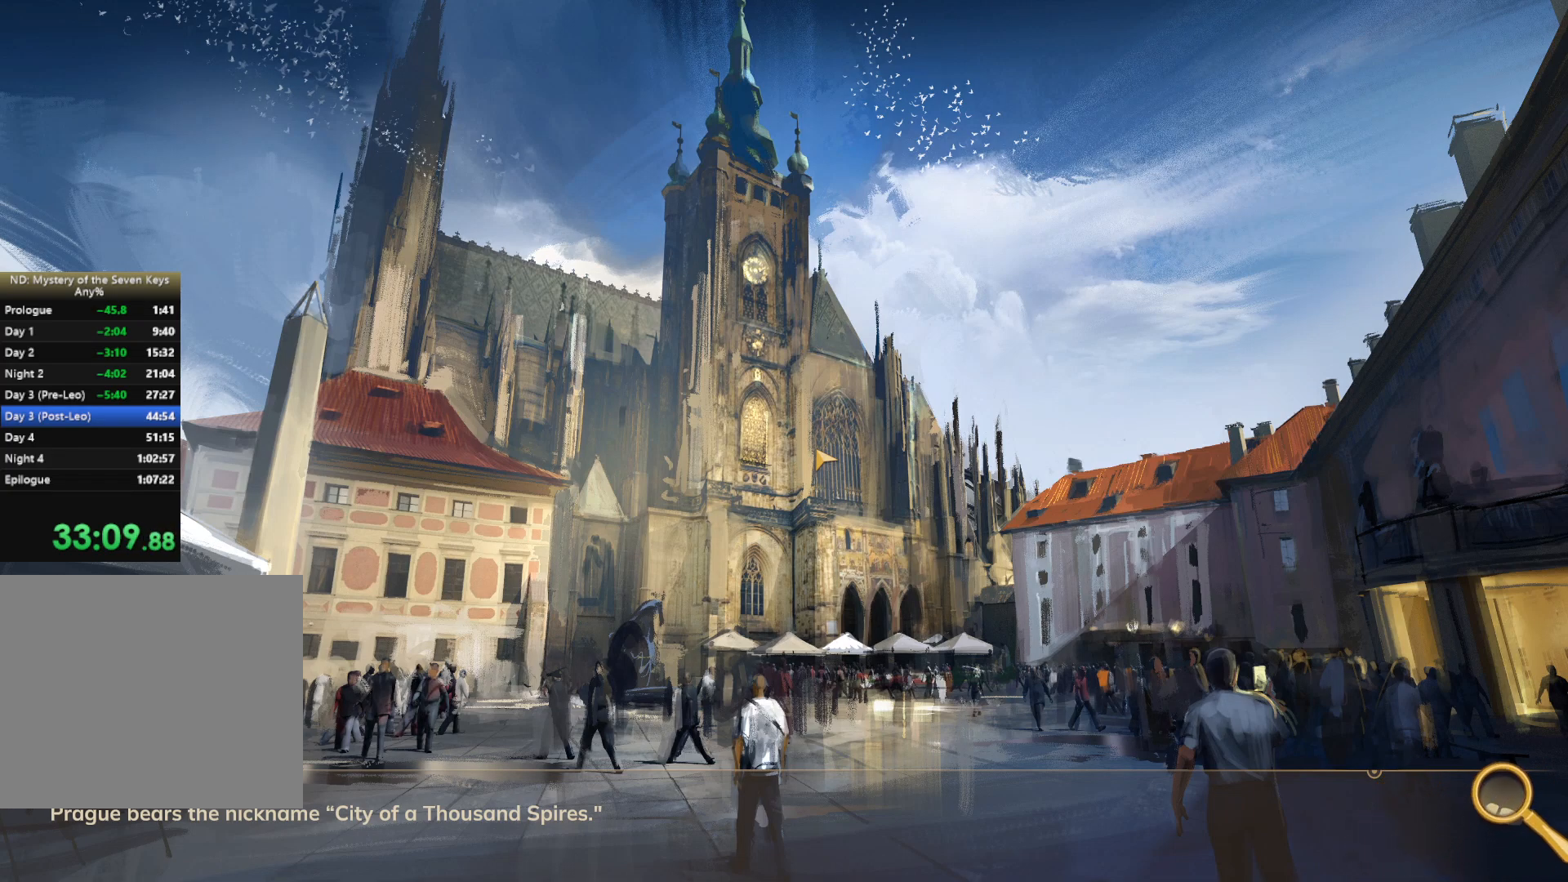
{"keys": ["d", "w"], "mouse": [], "events": []}
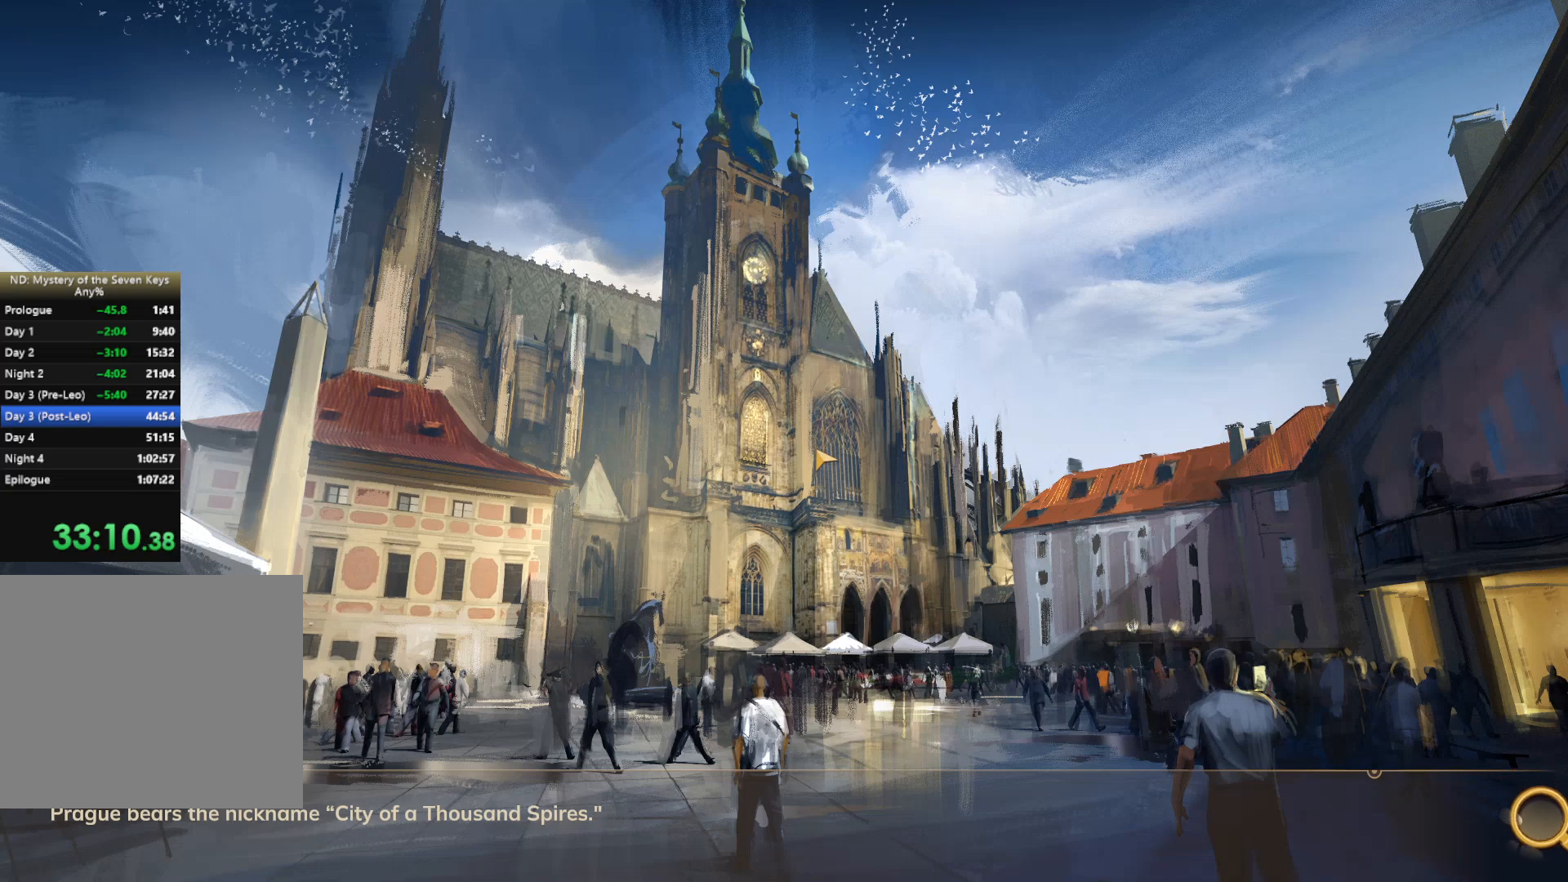
{"keys": ["d", "w"], "mouse": [], "events": []}
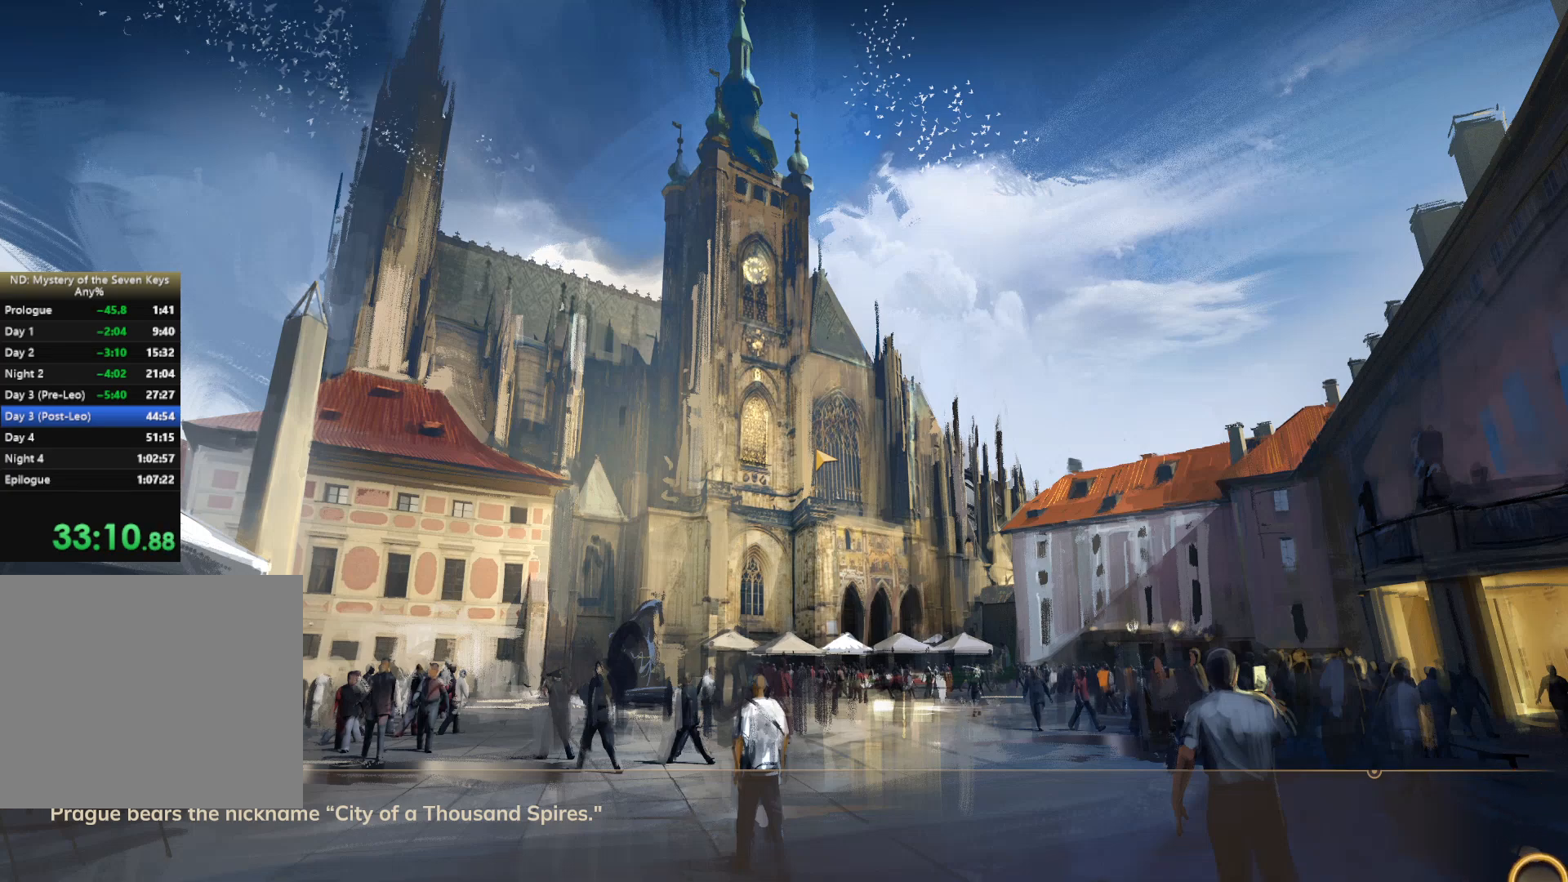
{"keys": ["d", "w"], "mouse": [], "events": []}
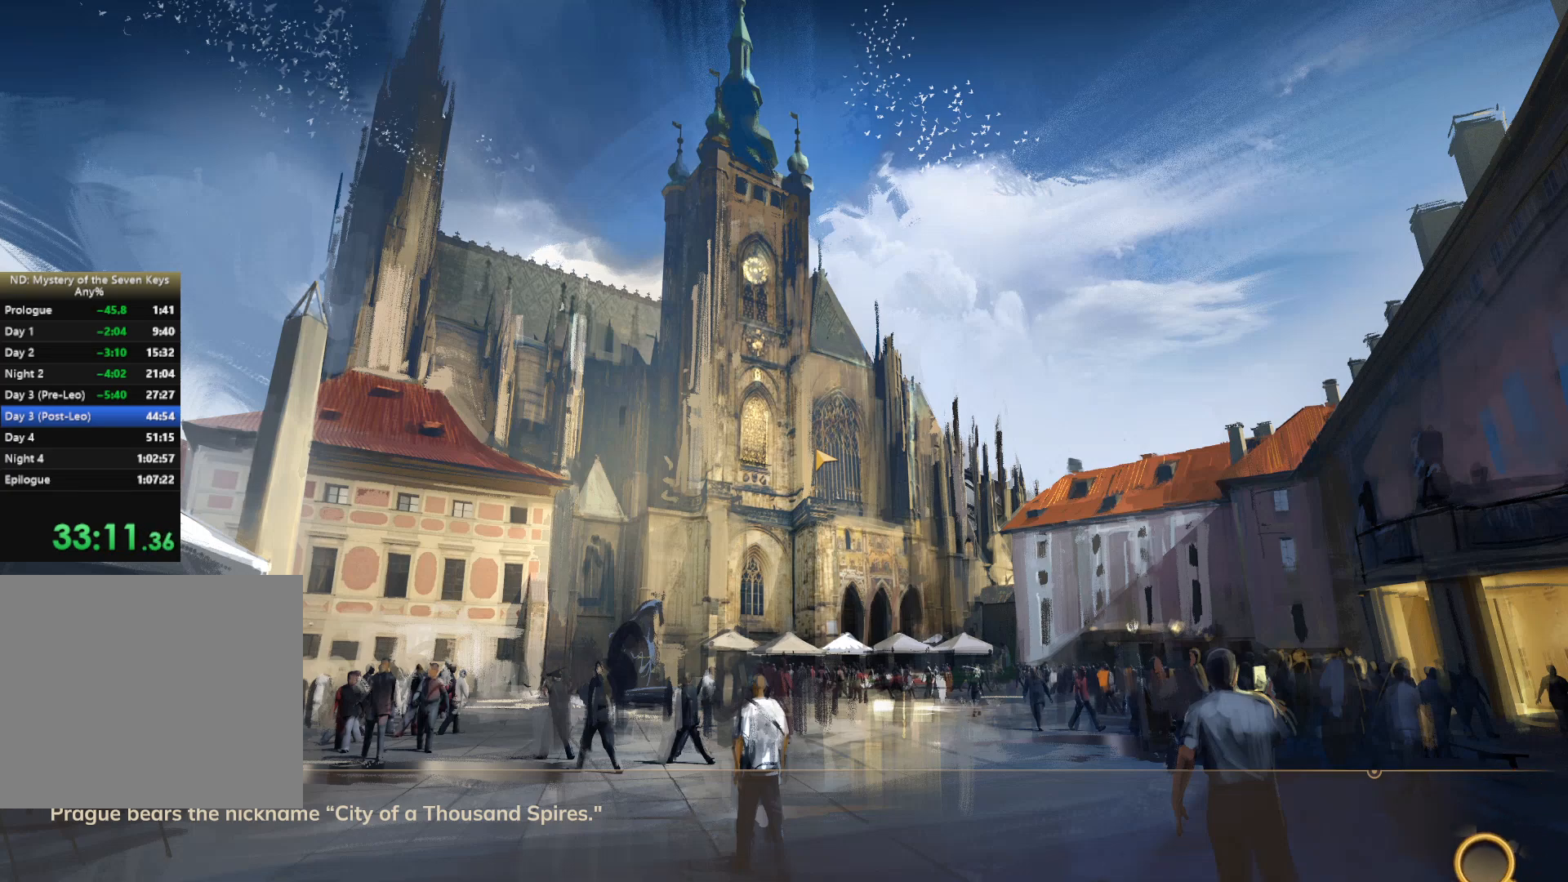
{"keys": ["d", "w"], "mouse": [], "events": []}
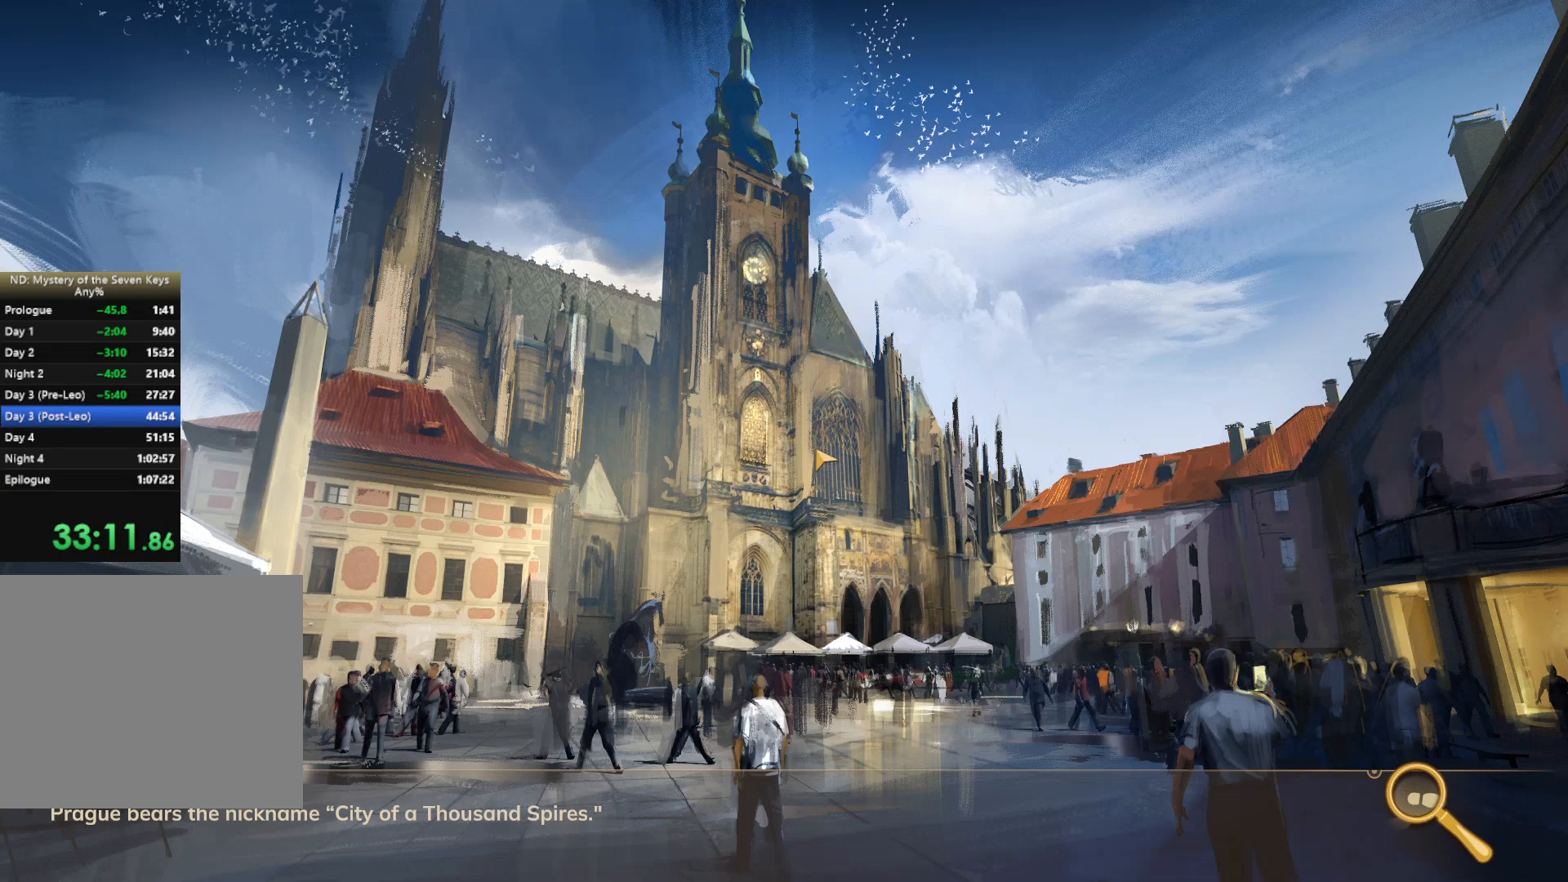
{"keys": ["d", "w"], "mouse": [], "events": []}
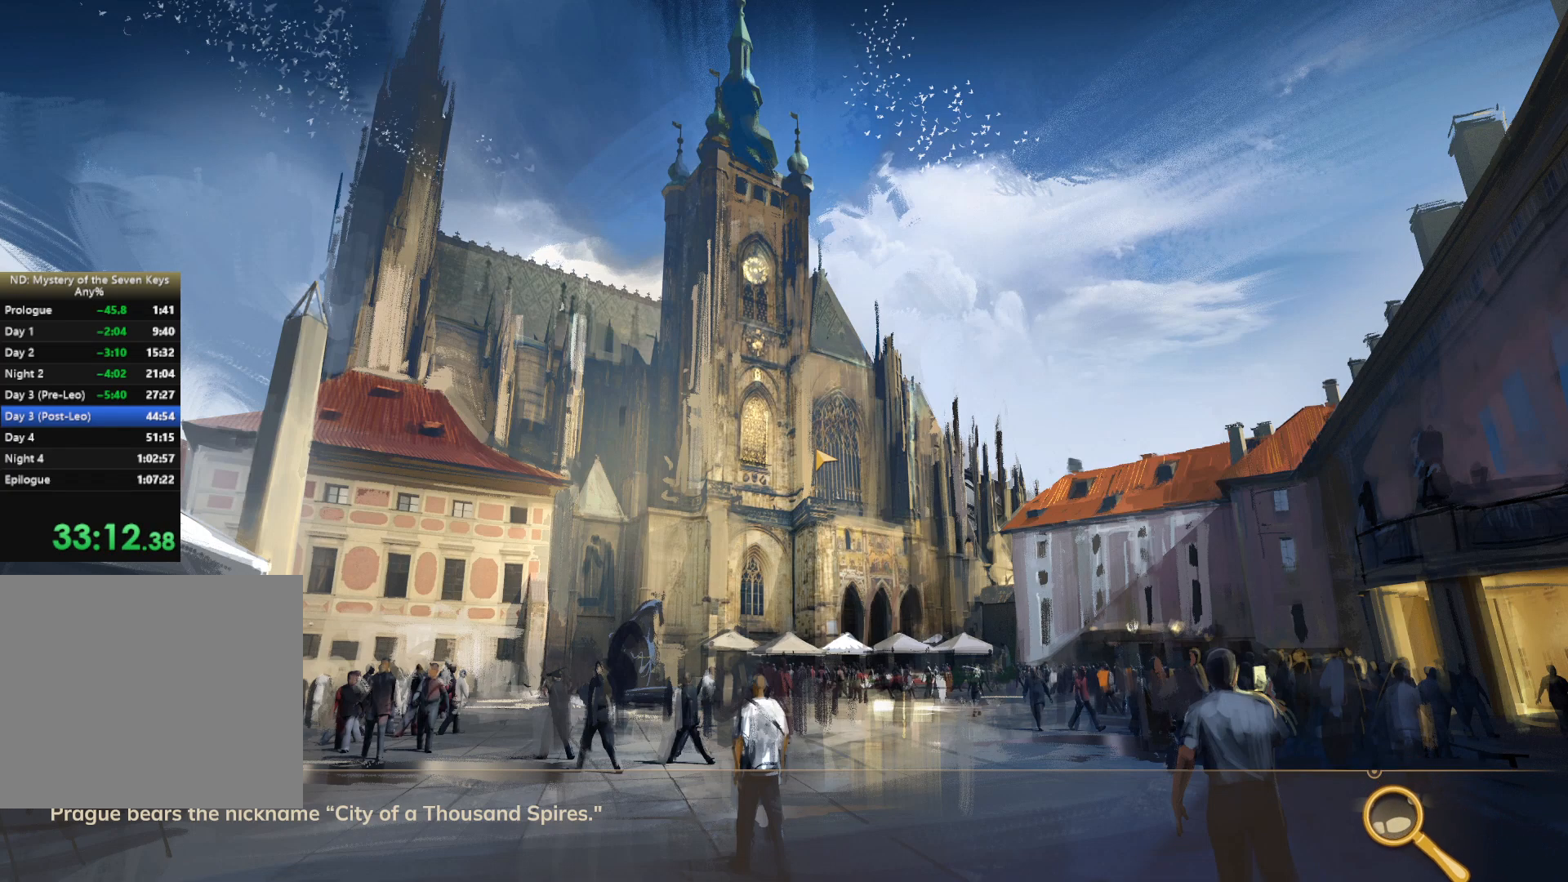
{"keys": ["d", "w"], "mouse": [], "events": []}
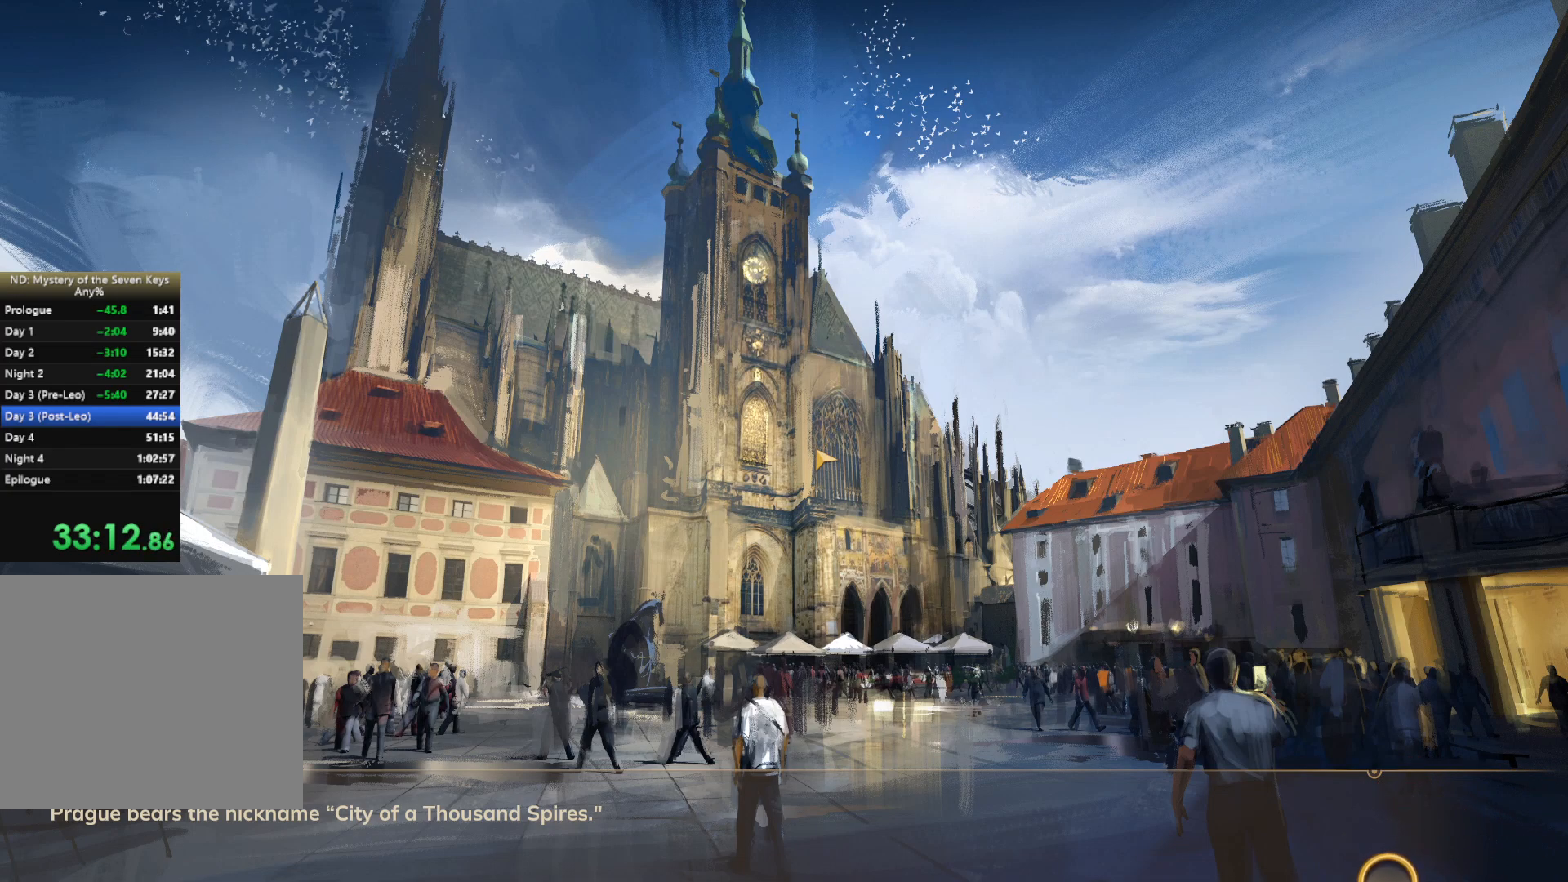
{"keys": ["d", "w"], "mouse": [], "events": []}
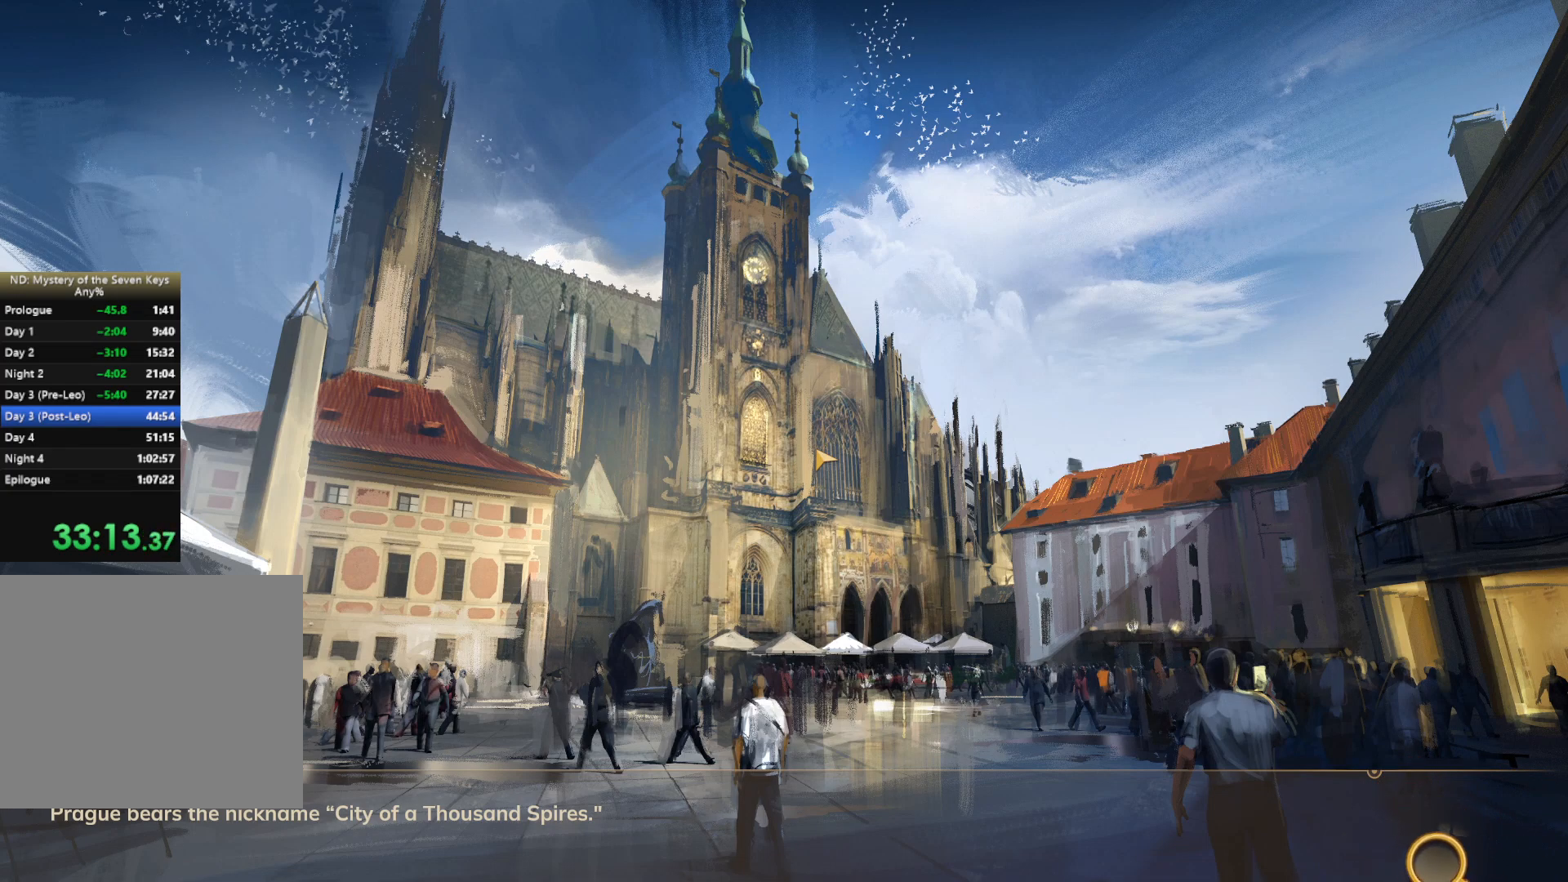
{"keys": ["d", "w"], "mouse": [], "events": []}
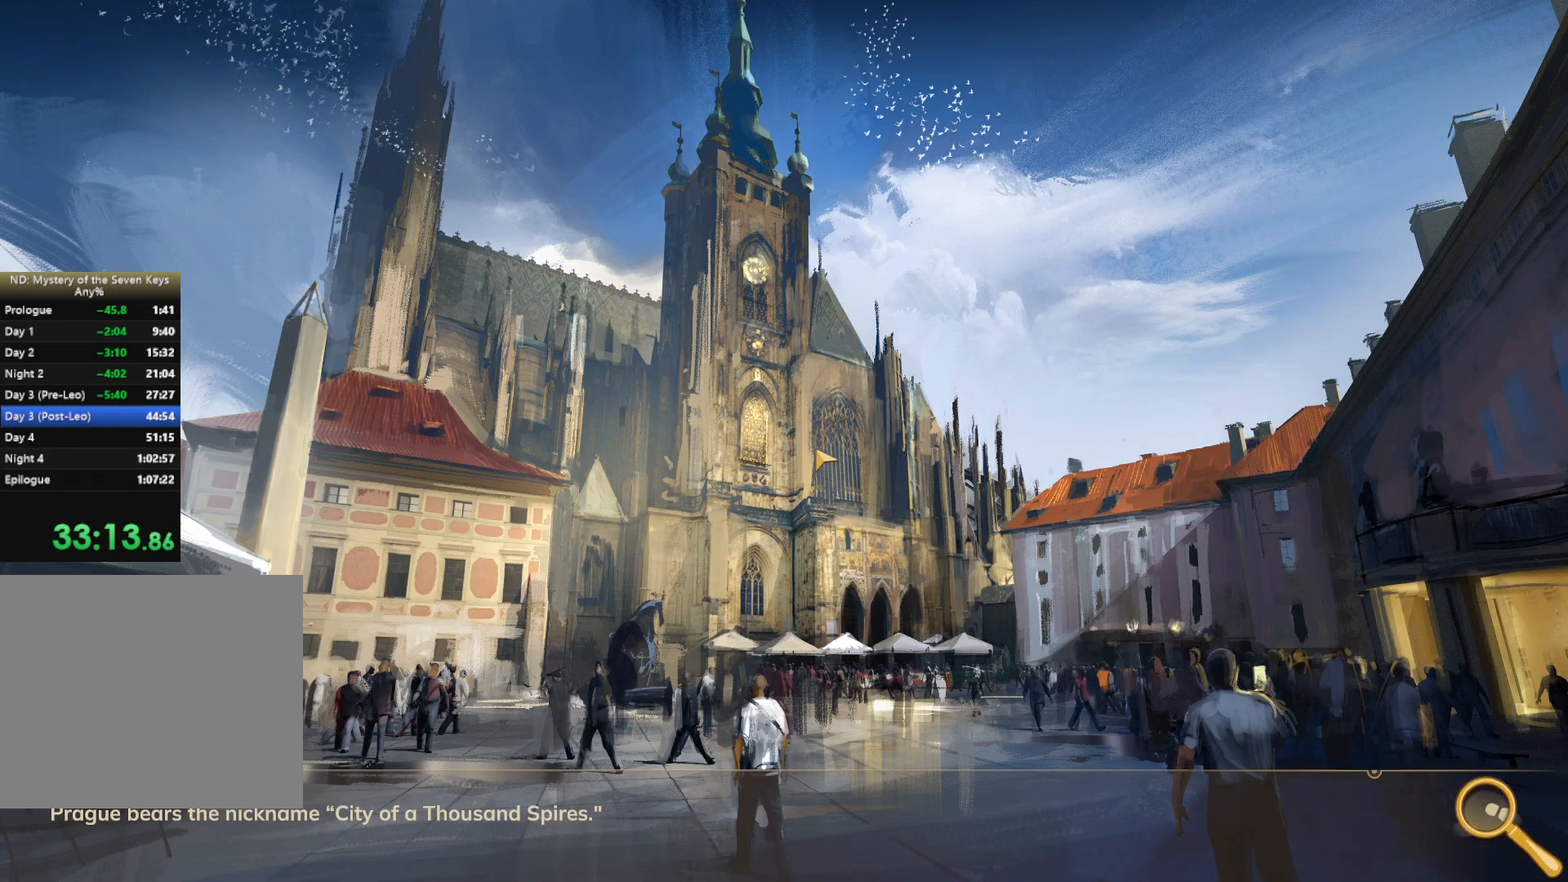
{"keys": ["d", "w"], "mouse": [], "events": []}
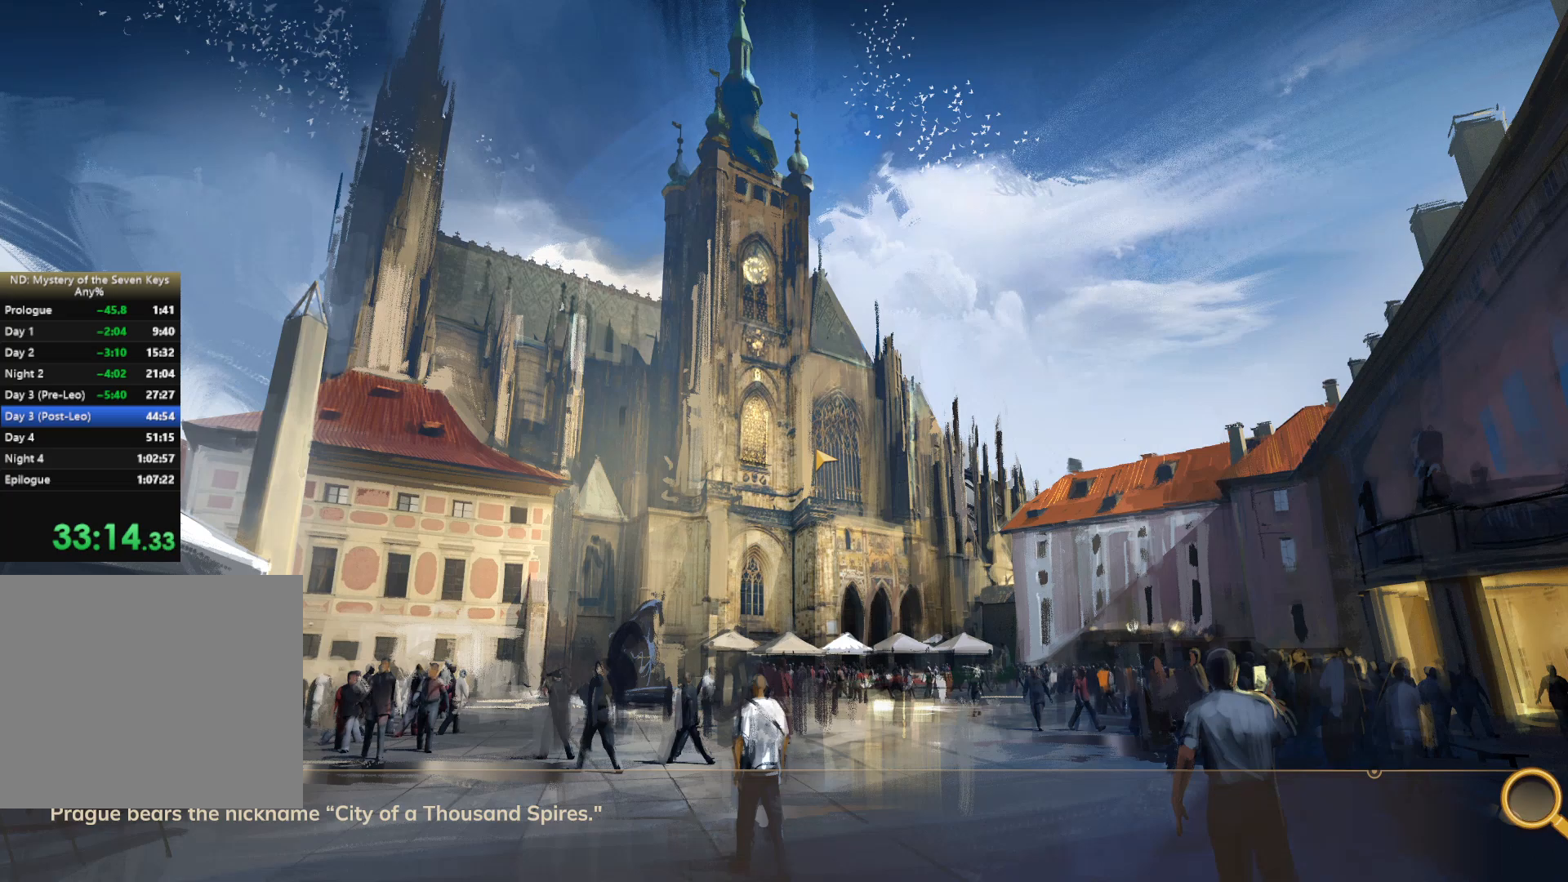
{"keys": ["d", "w"], "mouse": [], "events": []}
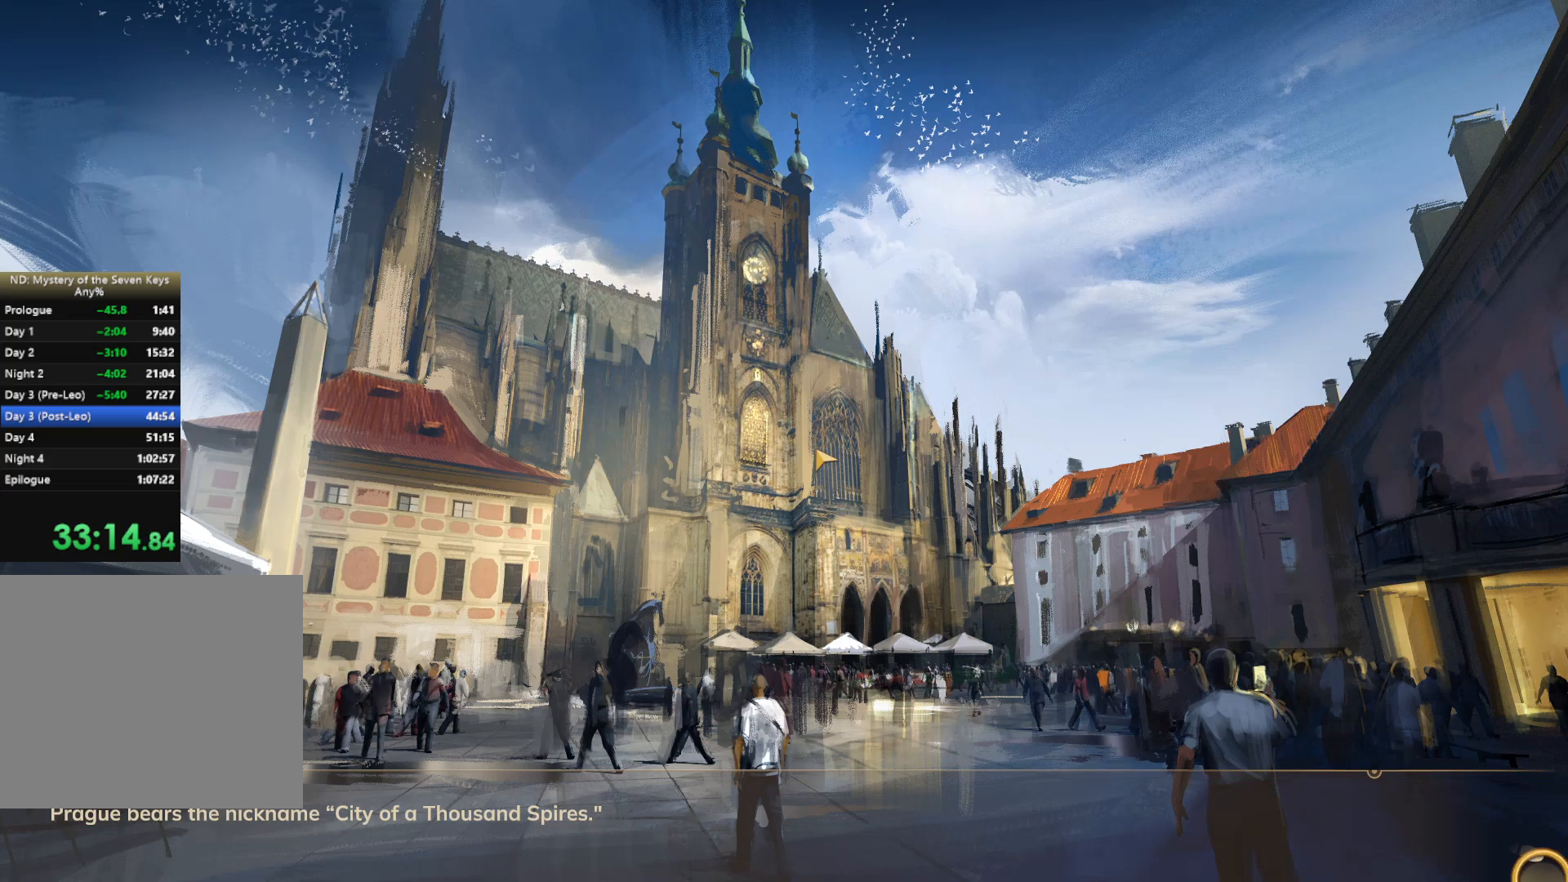
{"keys": ["d", "w"], "mouse": [], "events": []}
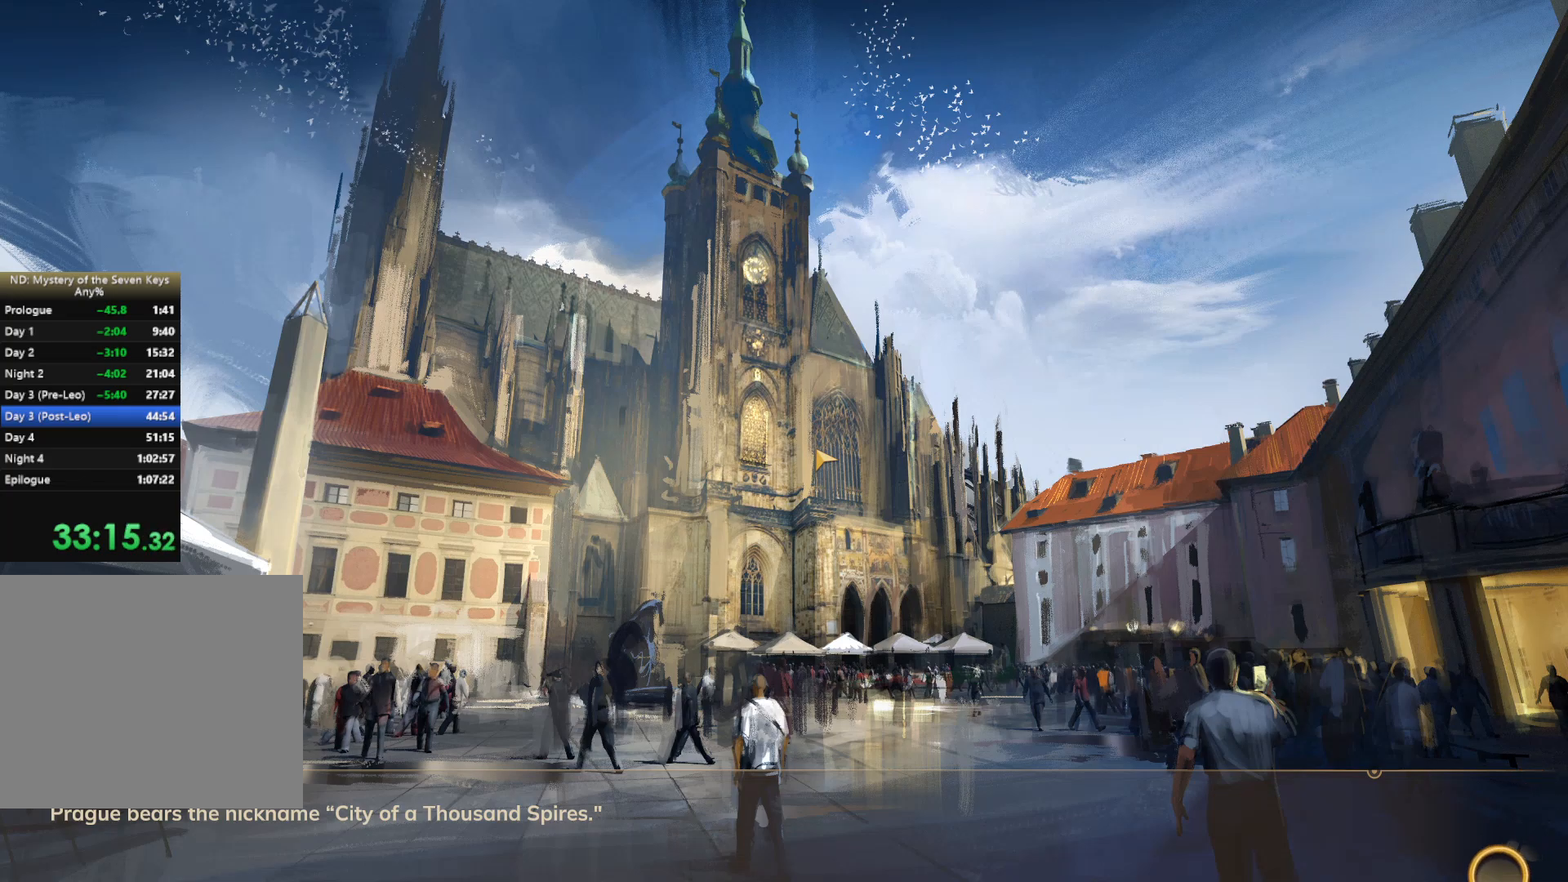
{"keys": ["d", "w"], "mouse": [], "events": []}
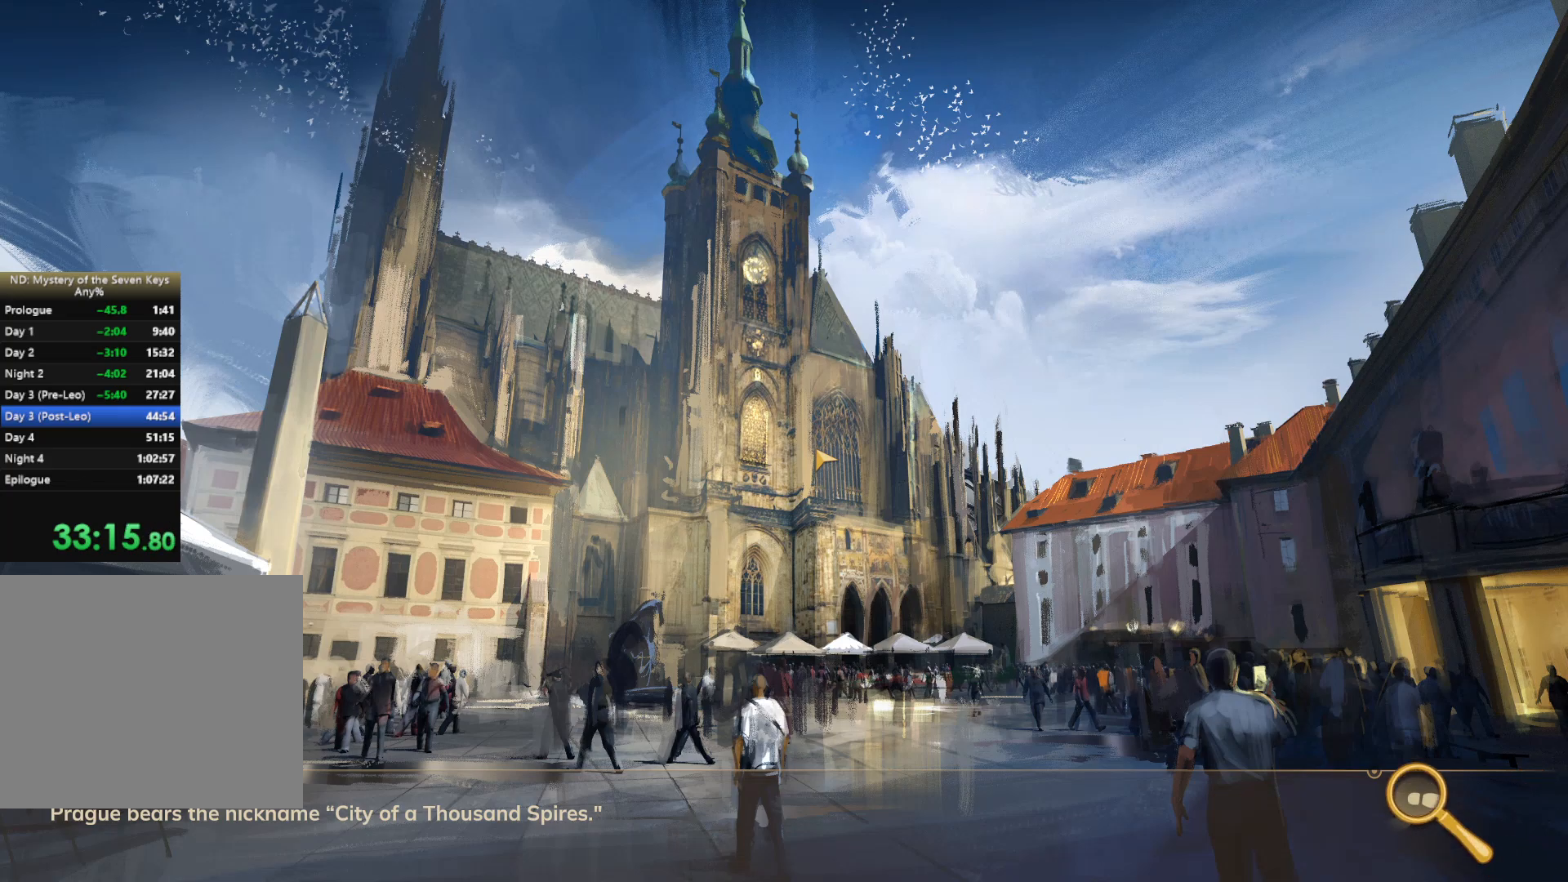
{"keys": ["d", "w"], "mouse": [], "events": []}
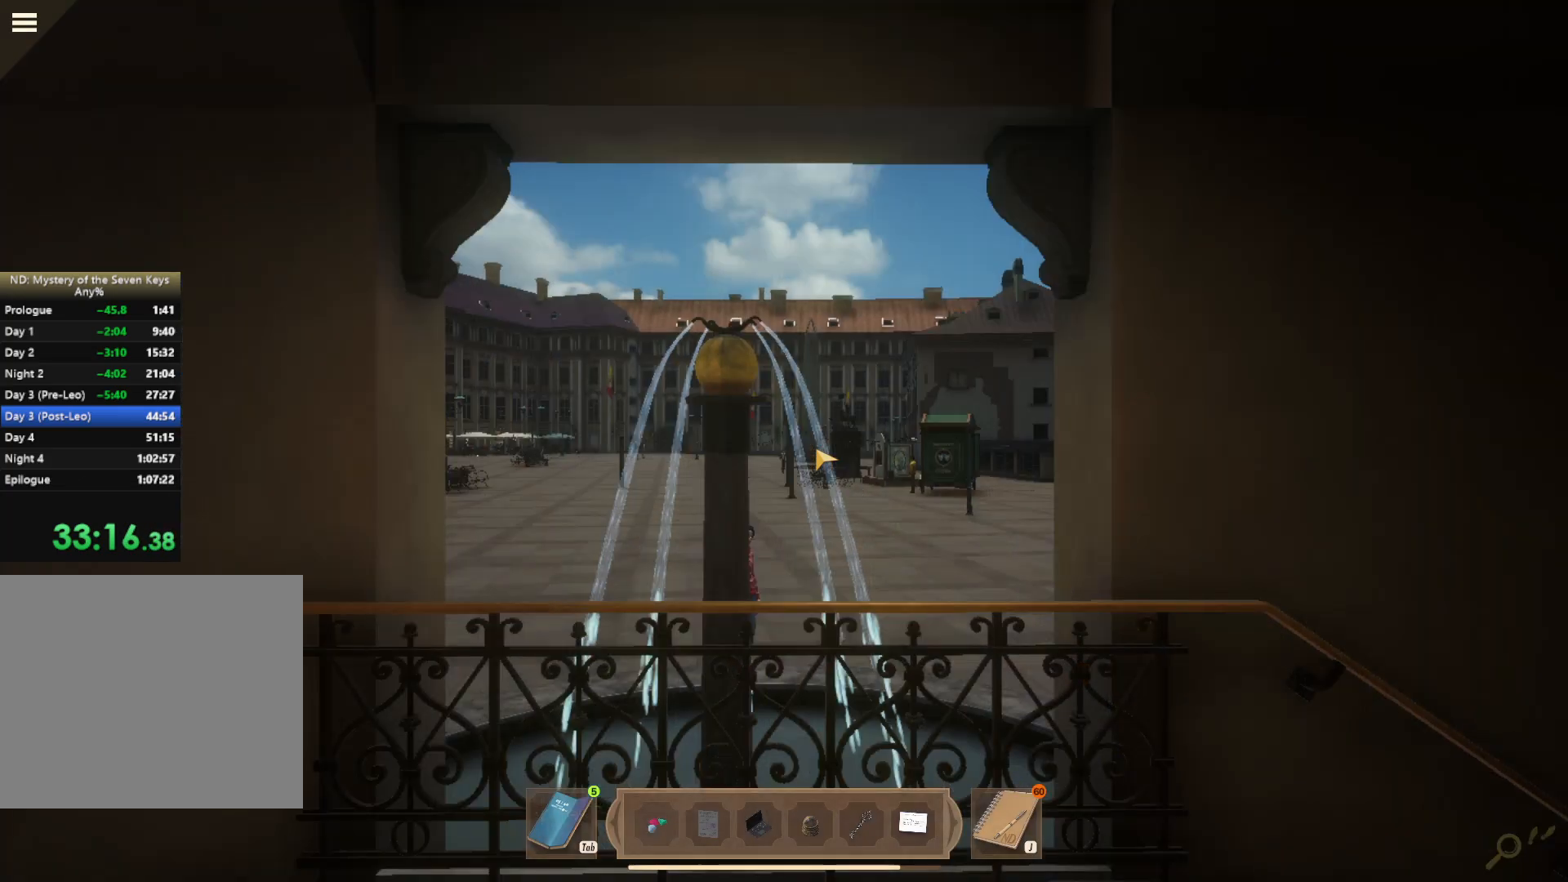
{"keys": ["d", "shift", "w"], "mouse": [], "events": [[267, "mouse_right", "down"], [350, "mouse_right", "up"], [350, "shift", "down"]]}
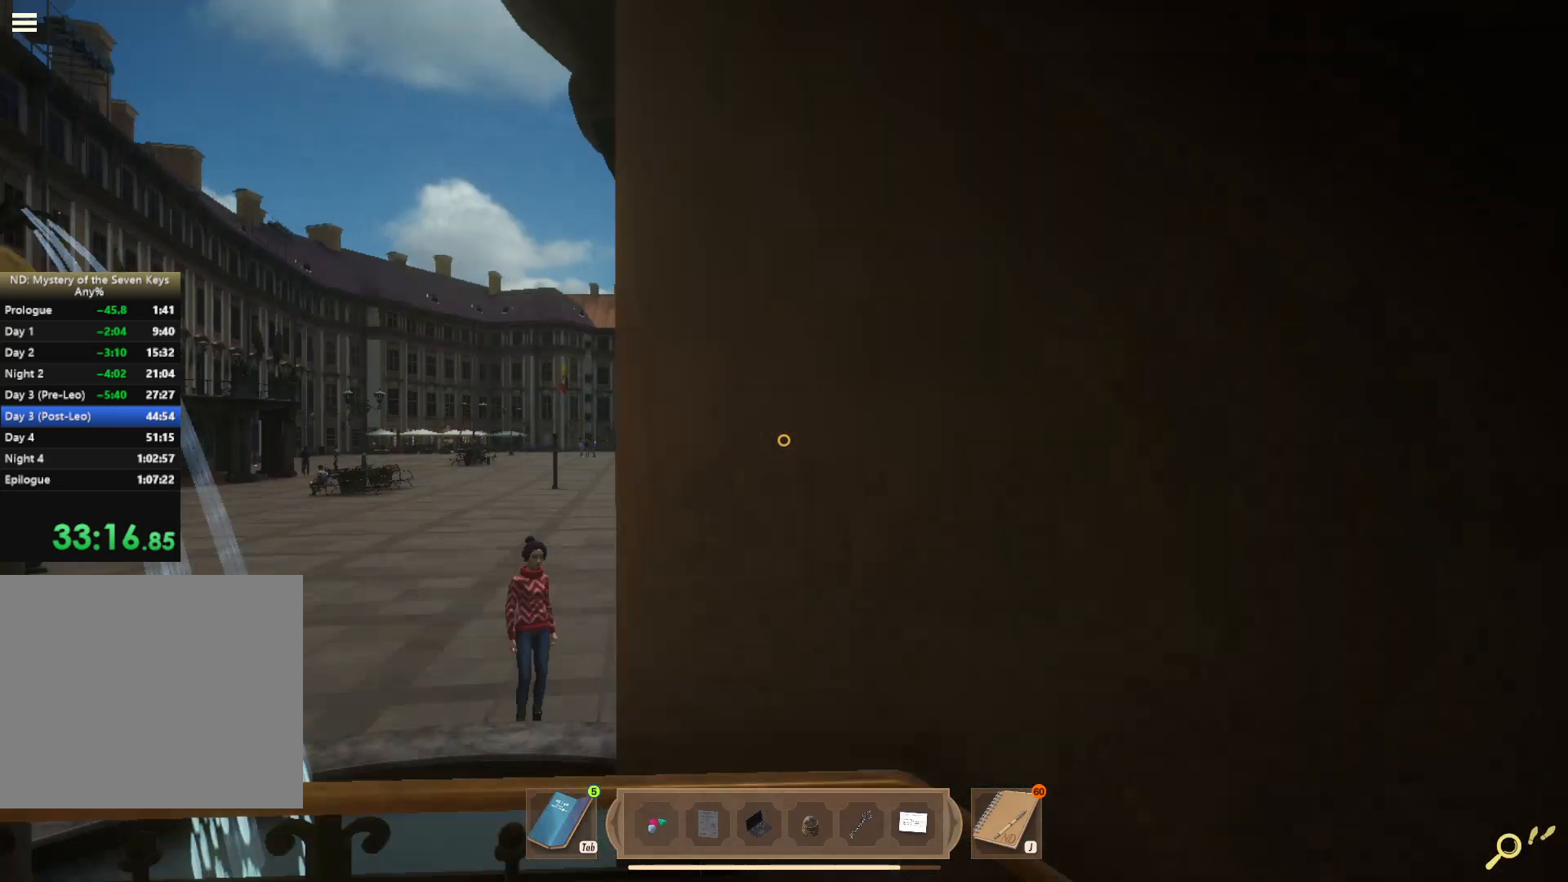
{"keys": ["shift", "w"], "mouse": [], "events": [[300, "d", "up"]]}
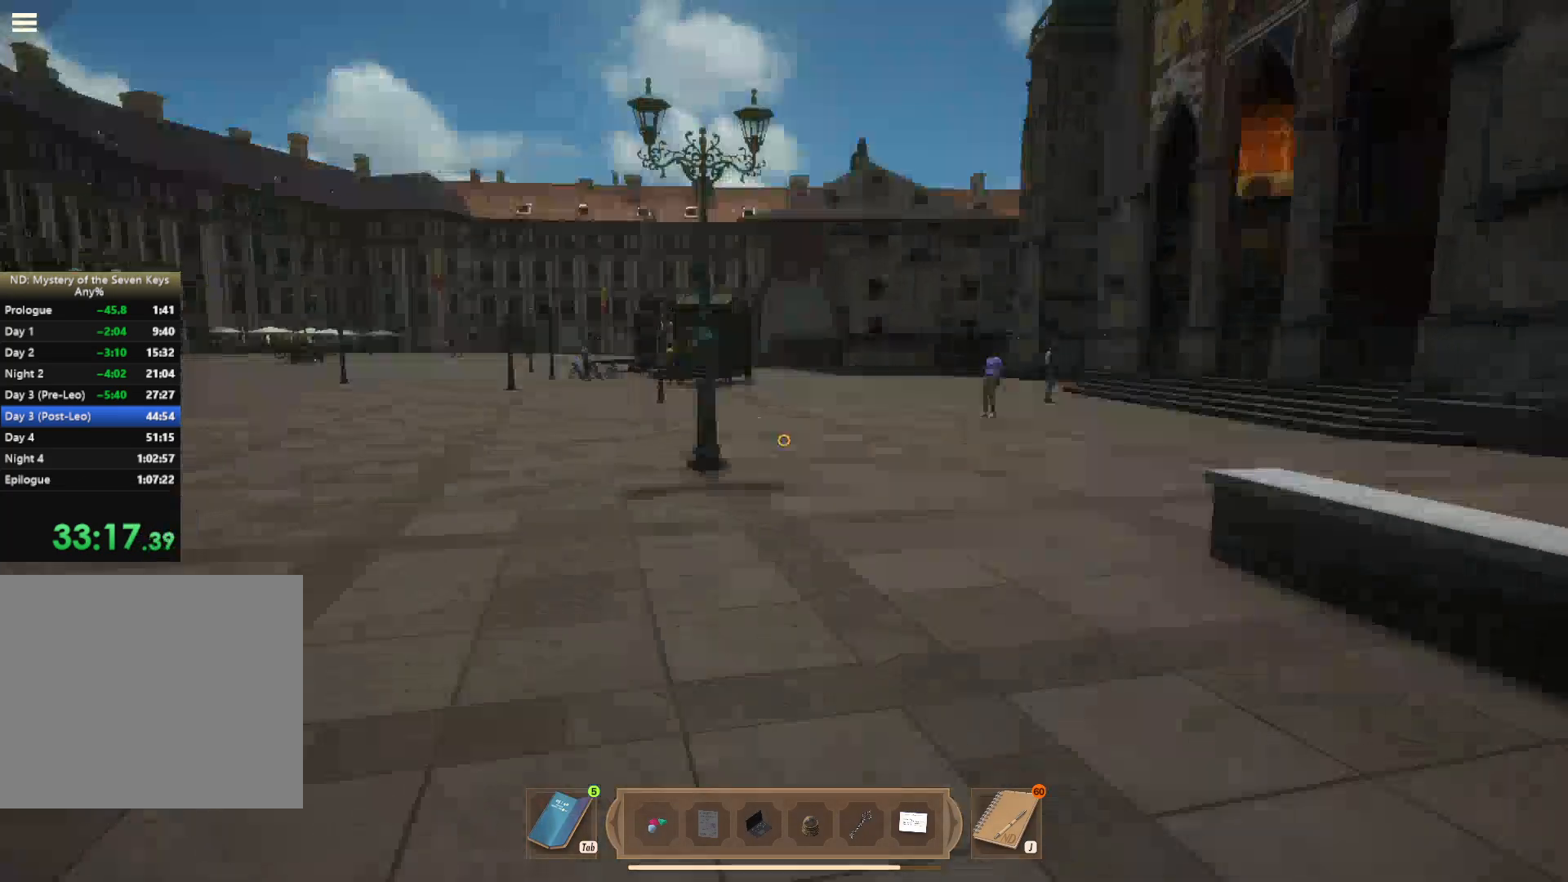
{"keys": ["shift", "w"], "mouse": [], "events": []}
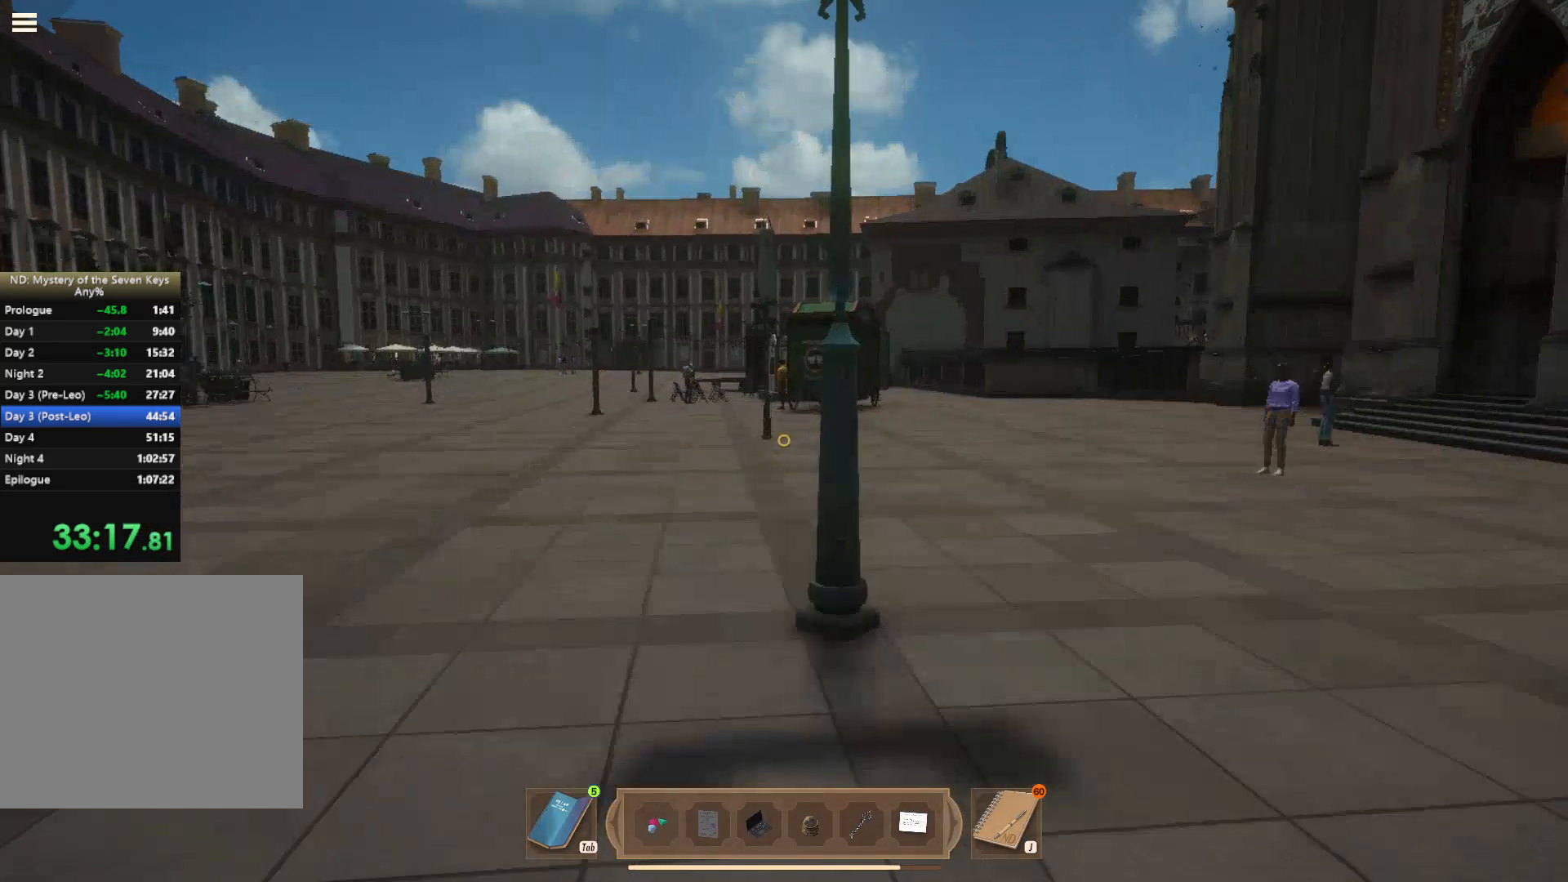
{"keys": ["shift", "w"], "mouse": [], "events": []}
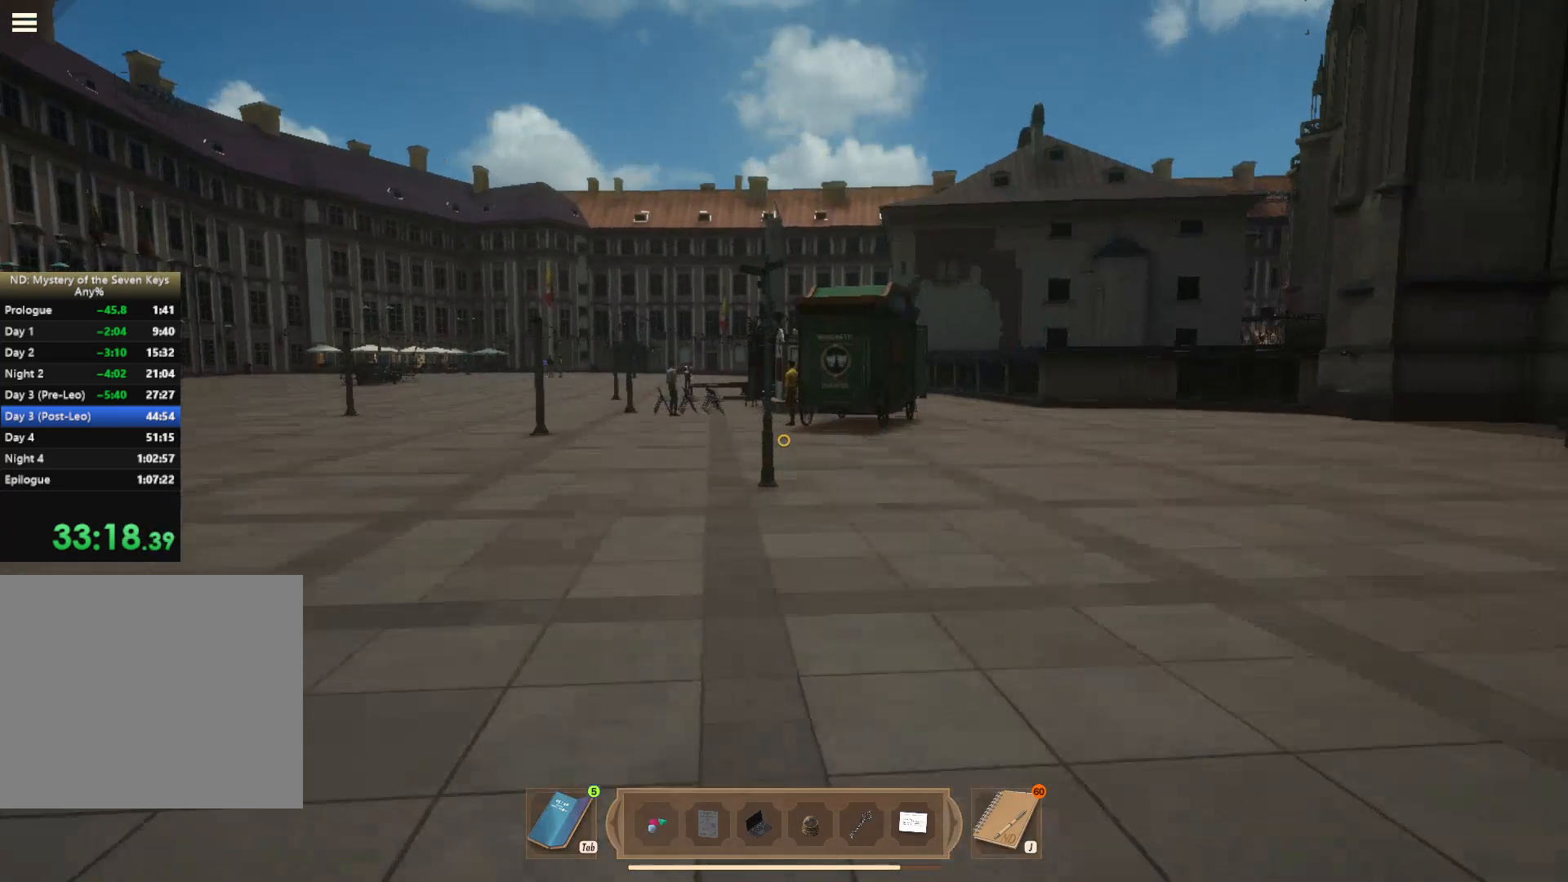
{"keys": ["shift", "w"], "mouse": [], "events": [[300, "a", "down"], [484, "a", "up"]]}
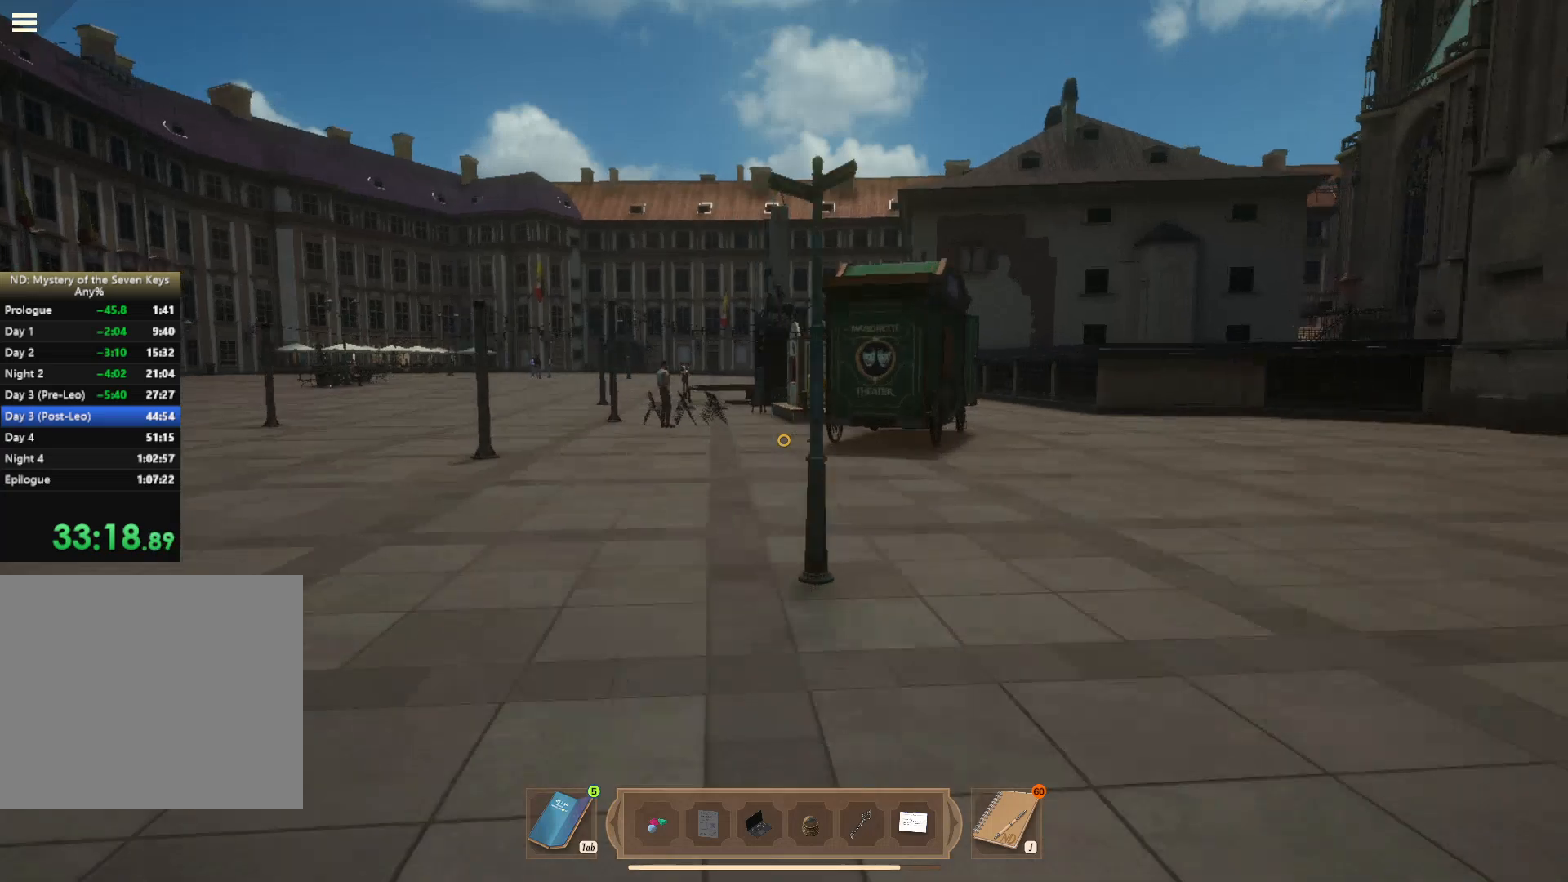
{"keys": ["a", "shift", "w"], "mouse": [], "events": [[134, "a", "down"], [317, "a", "up"], [450, "a", "down"]]}
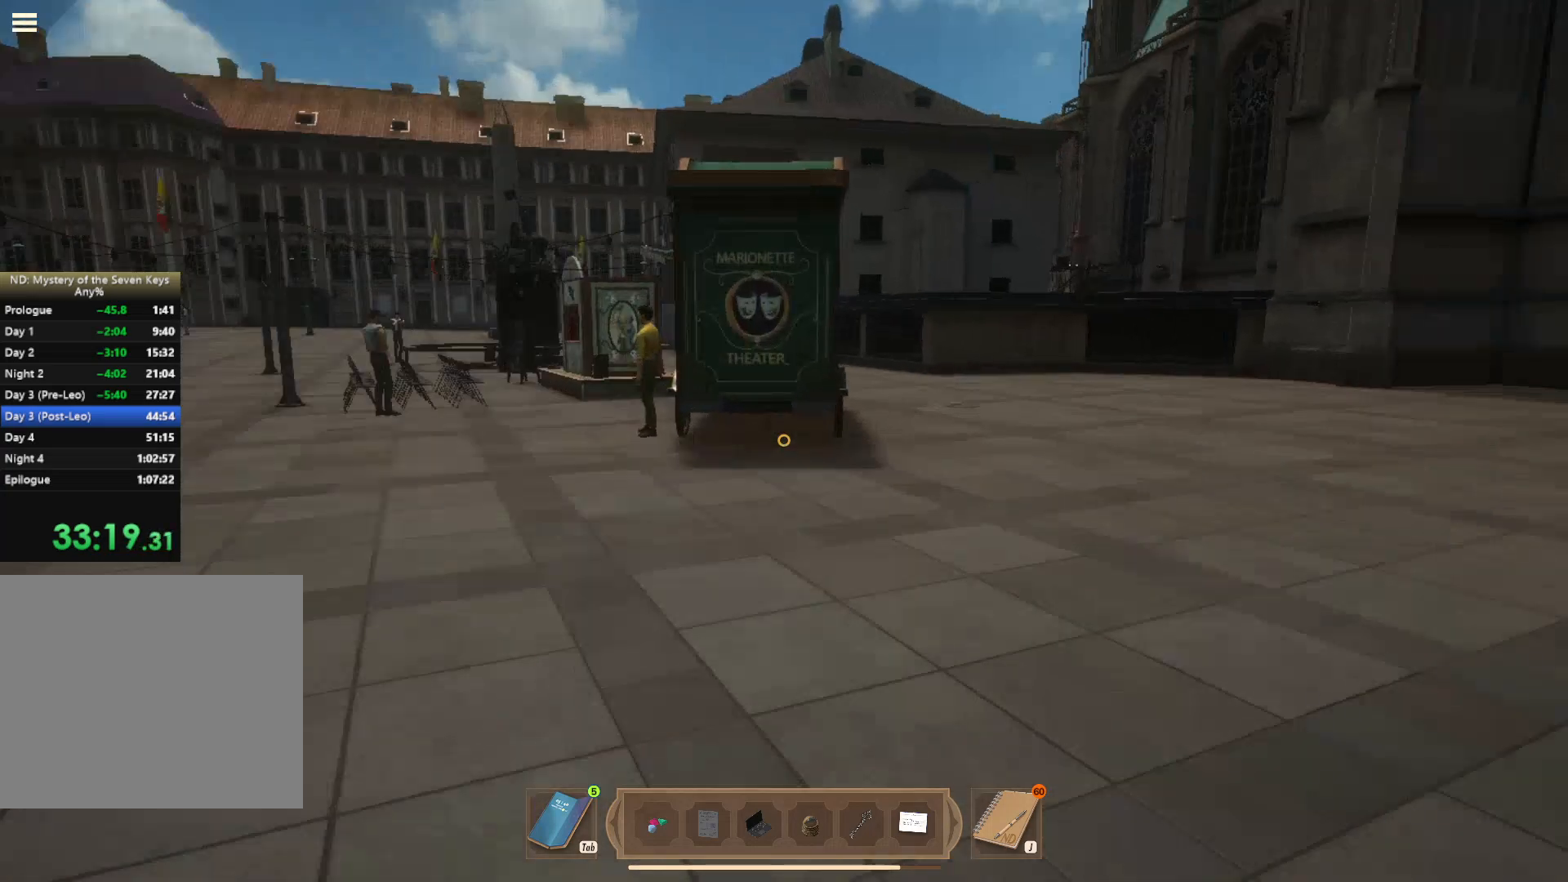
{"keys": ["a", "shift", "w"], "mouse": [], "events": []}
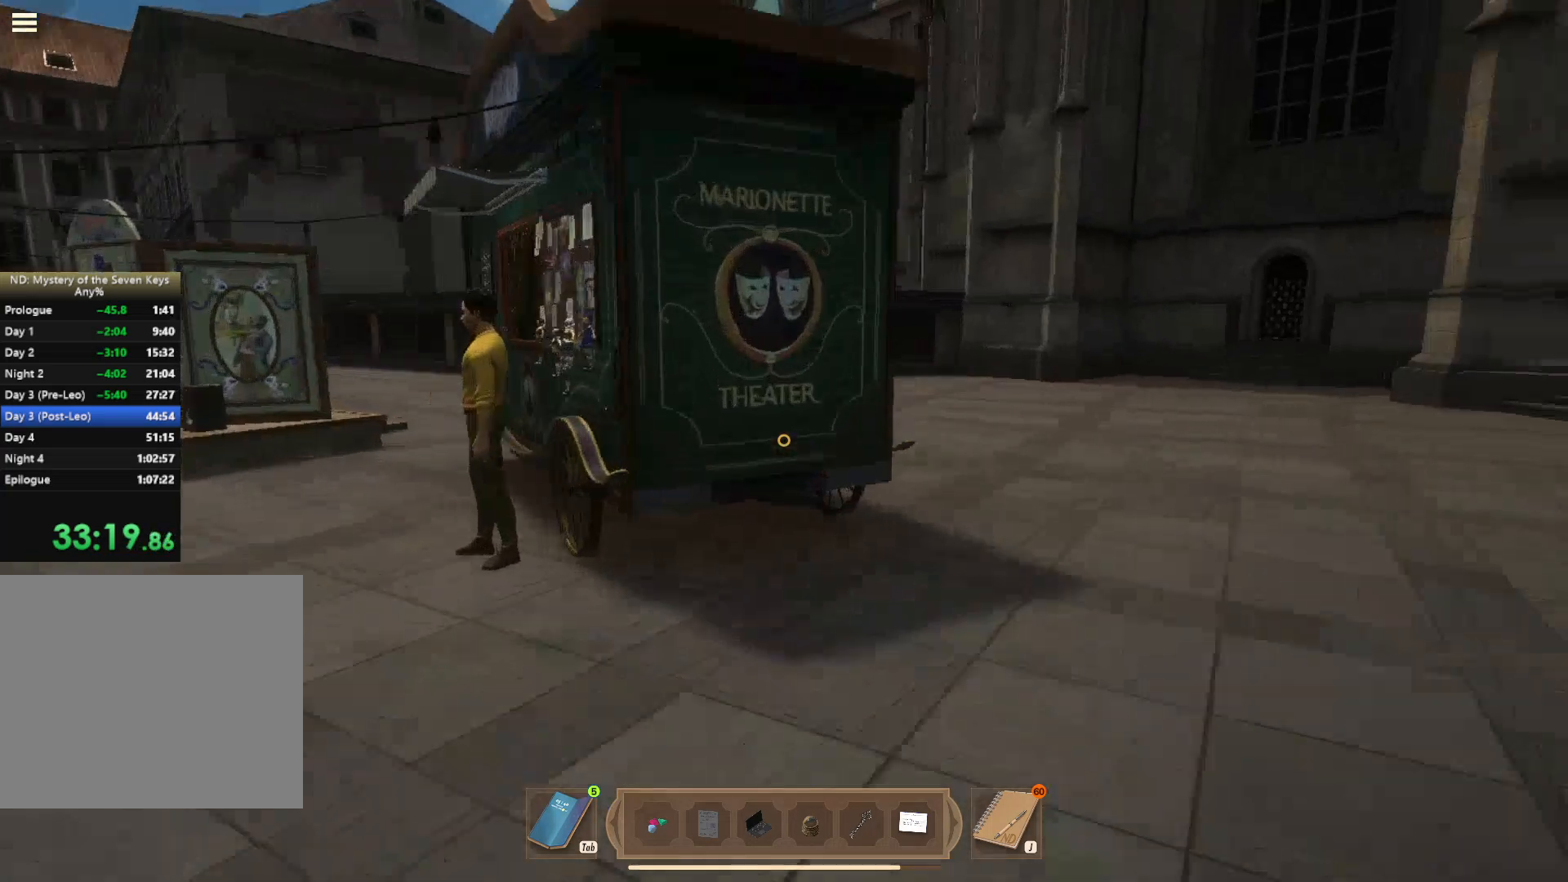
{"keys": ["w"], "mouse": ["left"], "events": [[217, "mouse_left", "down"], [317, "mouse_left", "up"], [350, "shift", "up"], [367, "mouse_left", "down"], [384, "a", "up"], [450, "mouse_left", "up"], [484, "mouse_left", "down"]]}